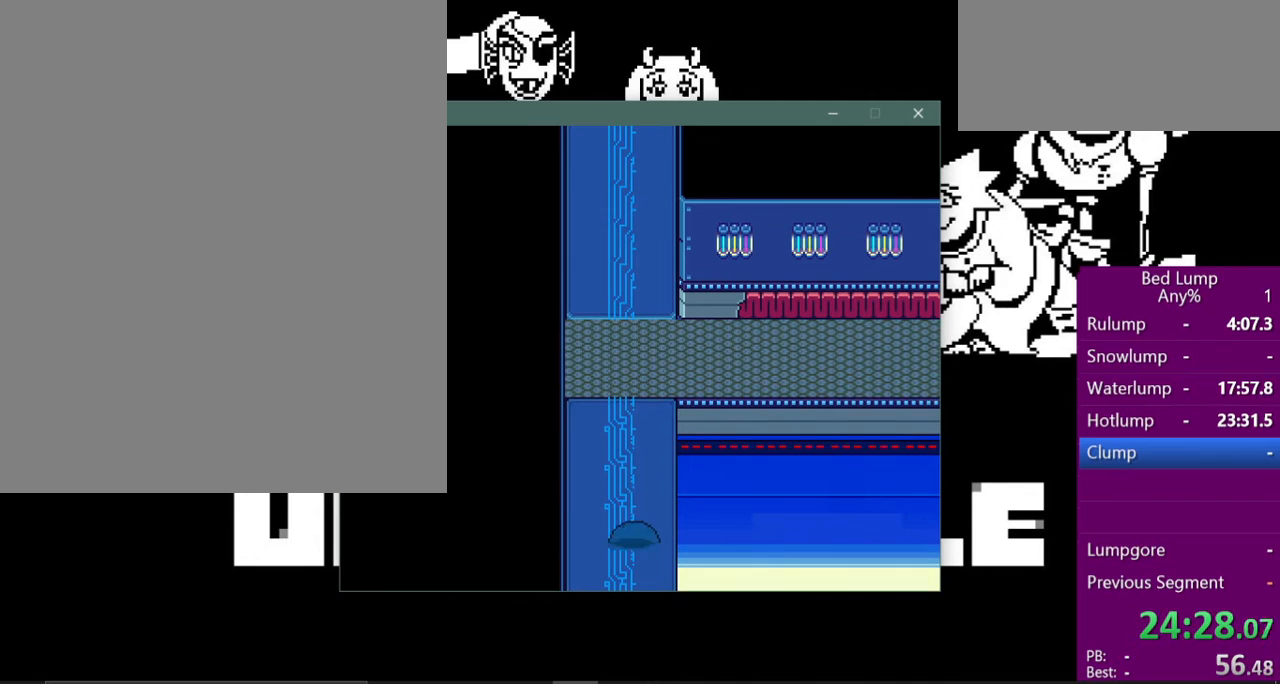
Gameplay with keyboard; each line is a JSON object with the keys held at the frame after it. "events" lists presses ("down") and releases ("up") of "c", "ctrl", "down", "left", "return", "right", "shift", "up", "x" and "z" between this image and that frame as [ms after this image, input, new state], when the widget could be followed in between. No other keys are recorded. Mouse input is not recorded.
{"keys": ["right", "x"], "events": [[267, "right", "down"], [333, "down", "up"]]}
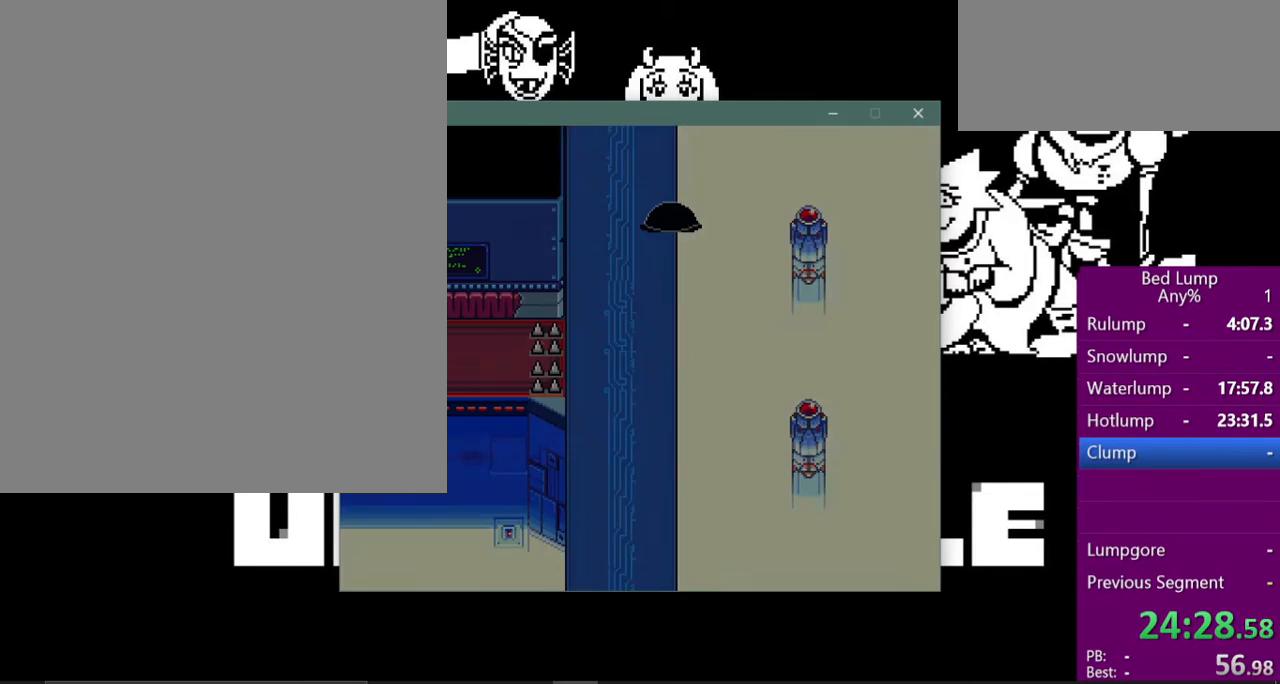
{"keys": ["down", "left", "x"], "events": [[167, "down", "down"], [233, "right", "up"], [467, "left", "down"]]}
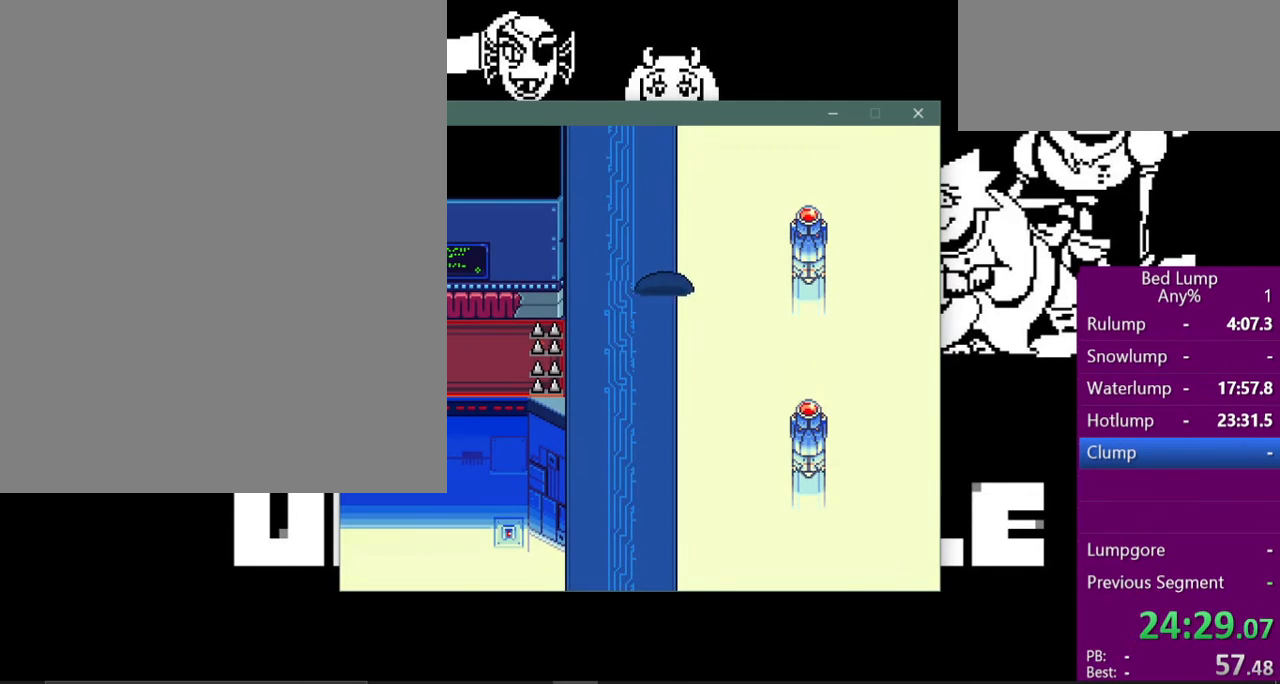
{"keys": ["down", "left", "x"], "events": [[67, "down", "up"], [500, "down", "down"]]}
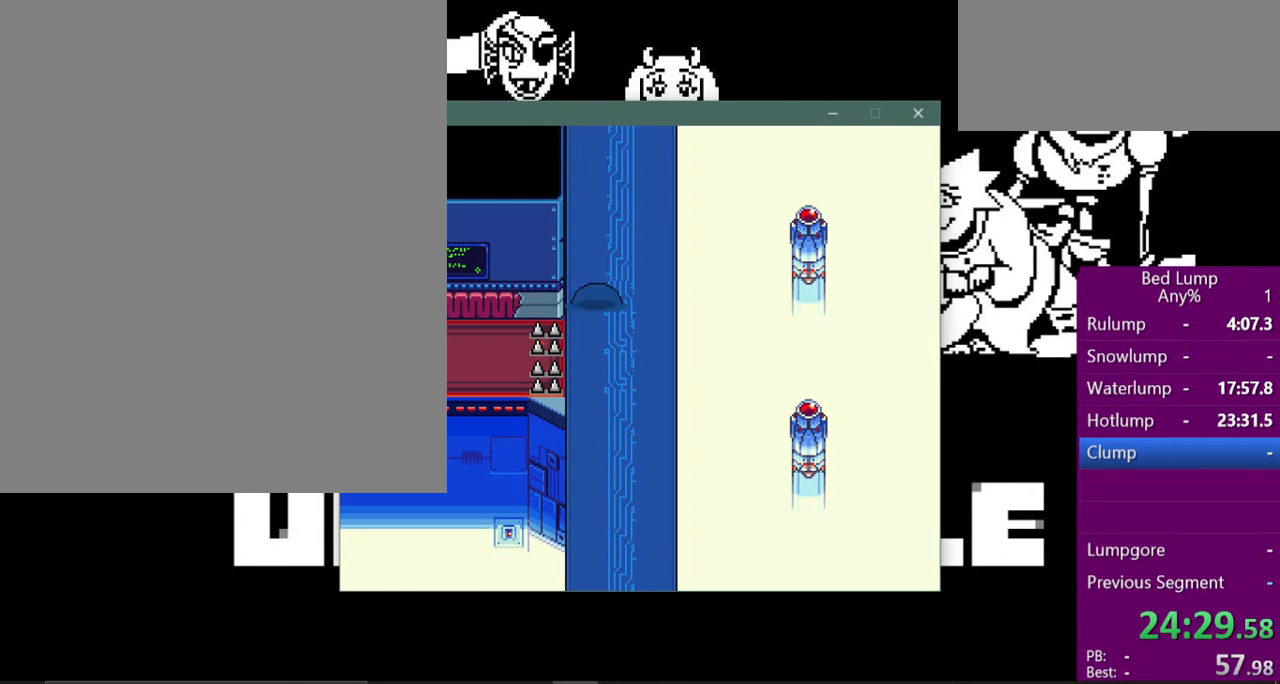
{"keys": ["down", "x"], "events": [[33, "left", "up"], [167, "right", "down"], [467, "right", "up"]]}
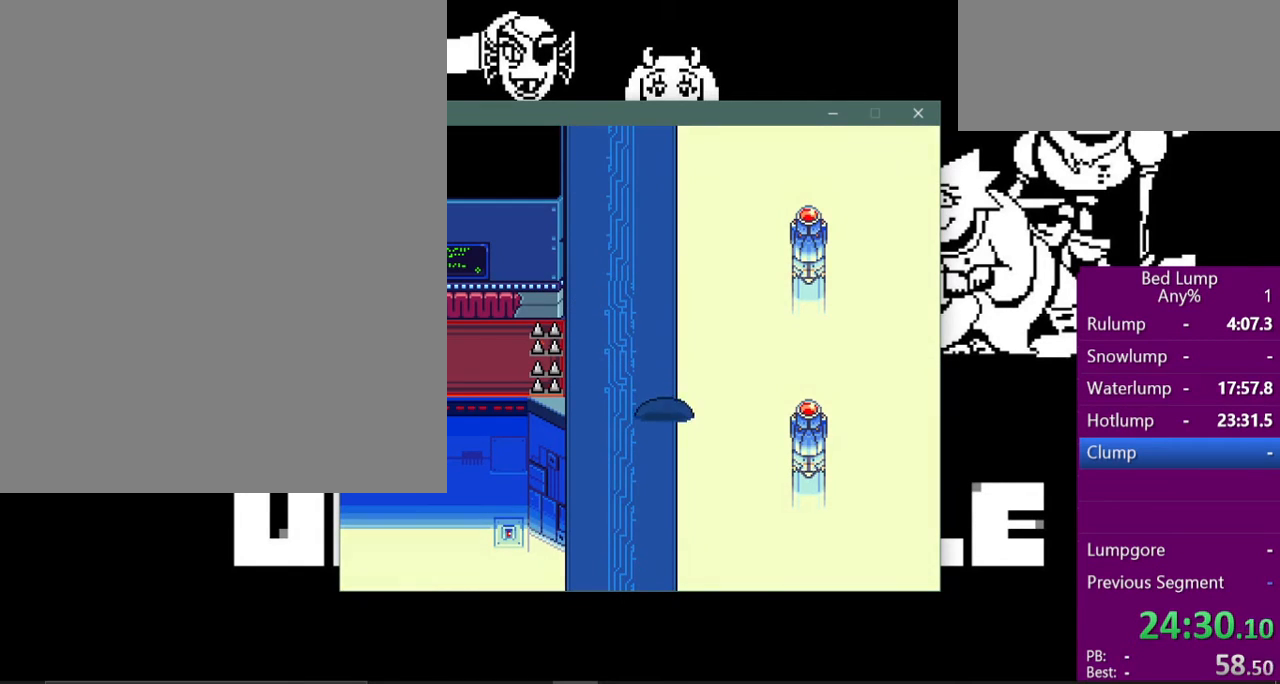
{"keys": ["down", "x"], "events": [[133, "left", "down"], [267, "left", "up"]]}
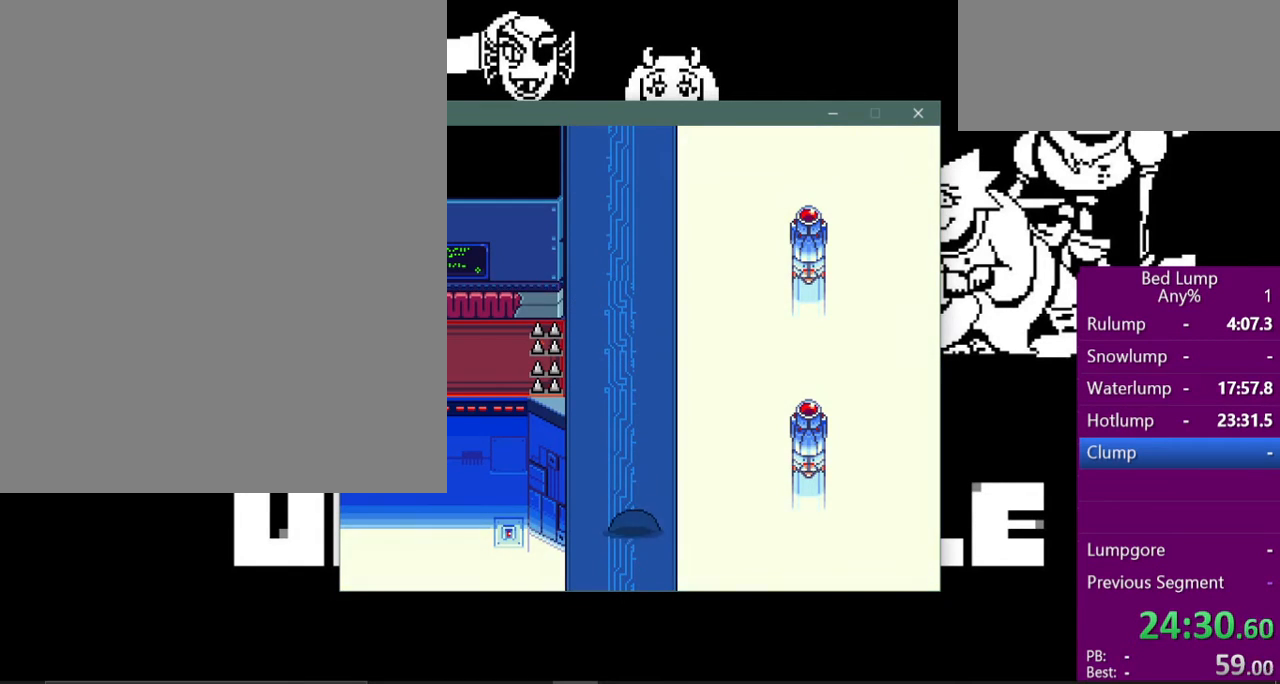
{"keys": ["right", "x"], "events": [[433, "right", "down"], [500, "down", "up"]]}
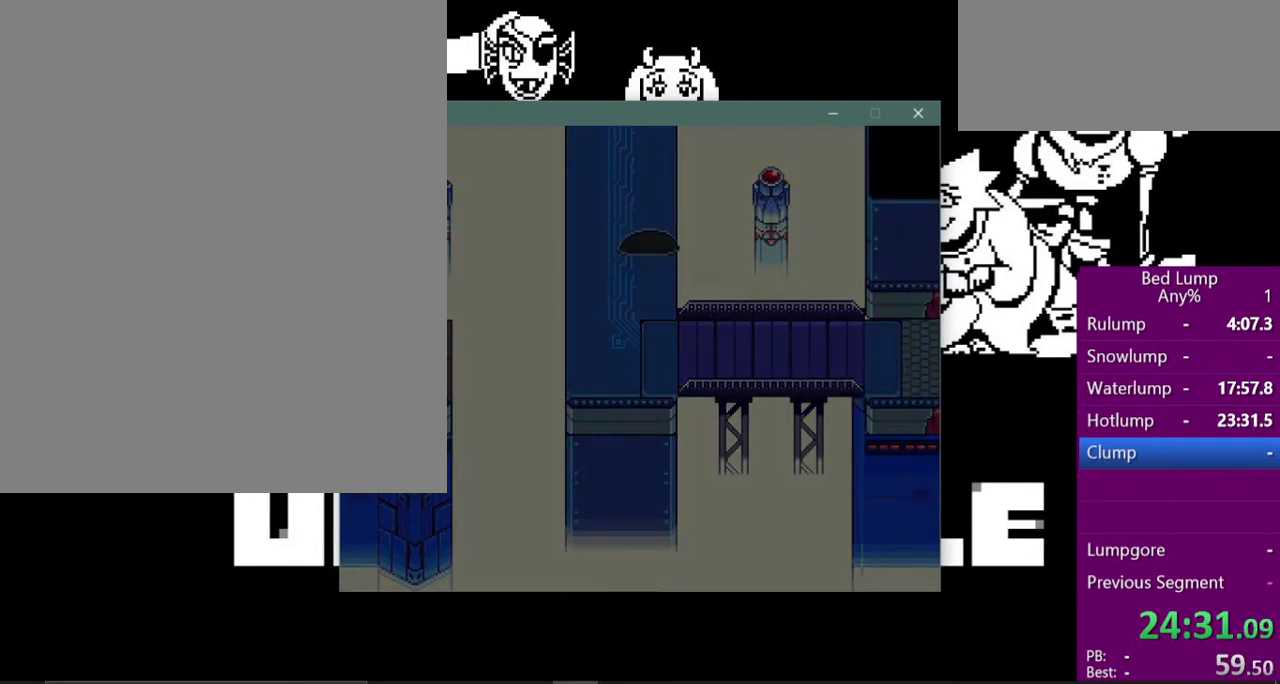
{"keys": ["down", "x"], "events": [[233, "down", "down"], [500, "right", "up"]]}
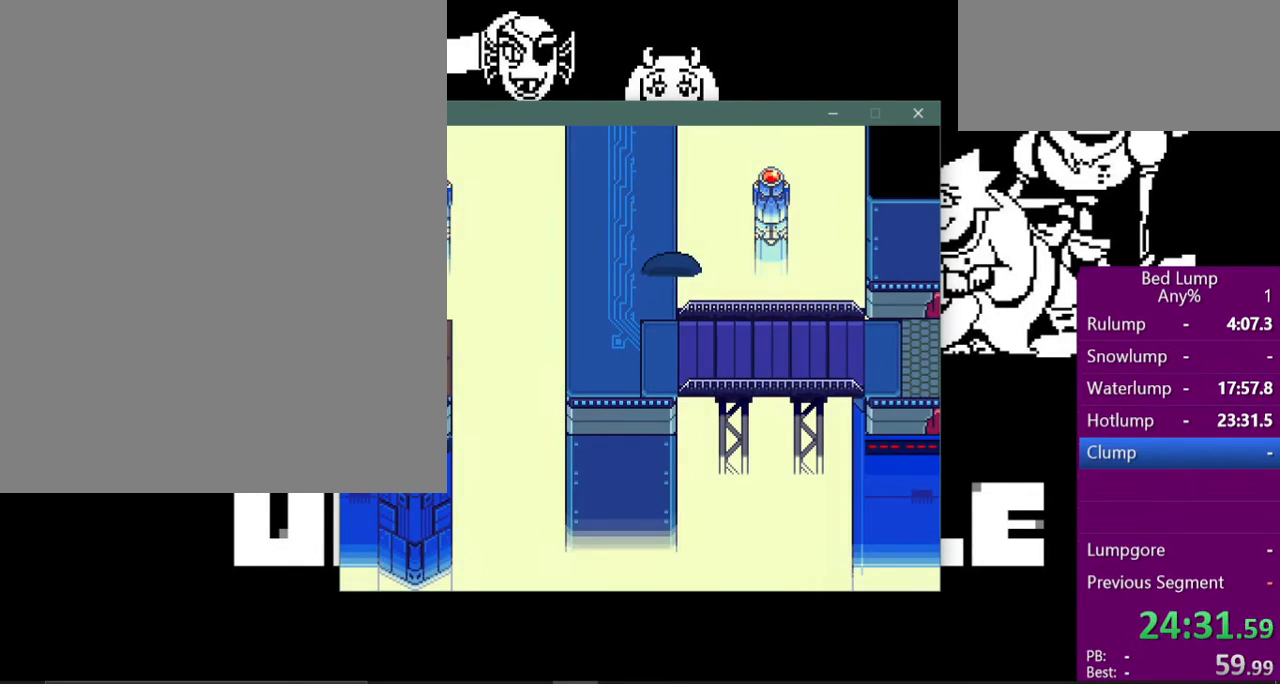
{"keys": ["right", "x"], "events": [[200, "right", "down"], [367, "down", "up"]]}
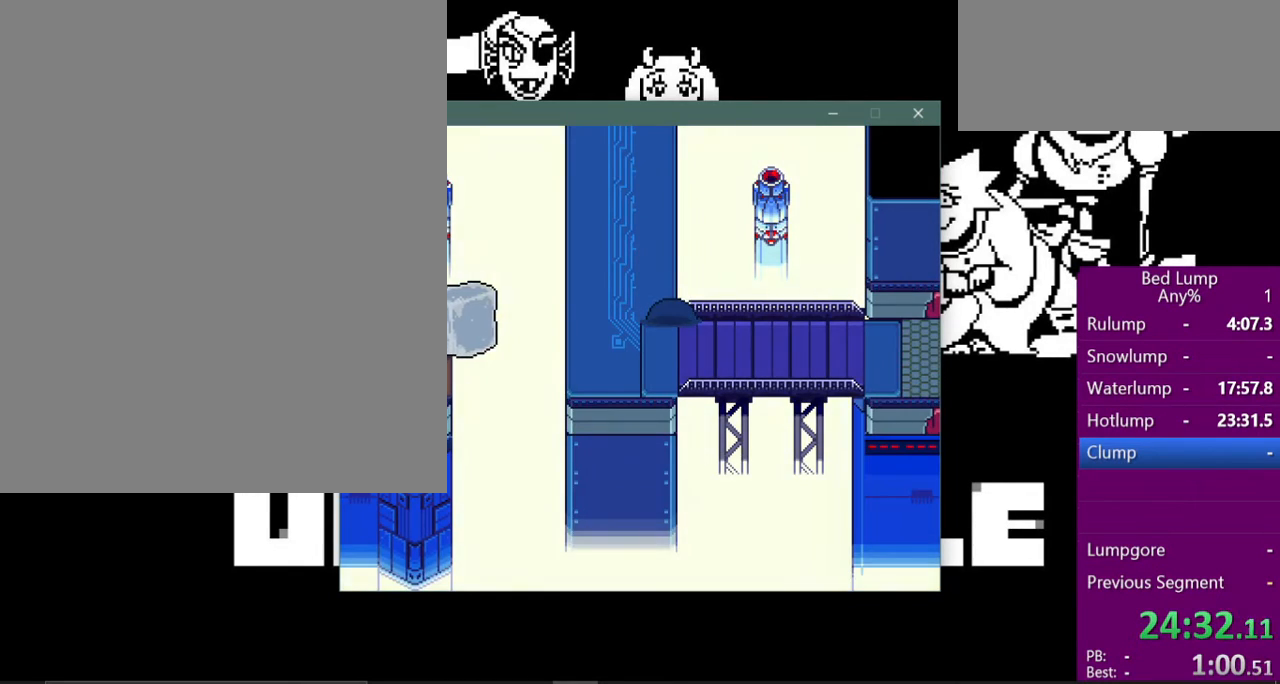
{"keys": ["right", "x"], "events": [[67, "down", "down"], [333, "down", "up"]]}
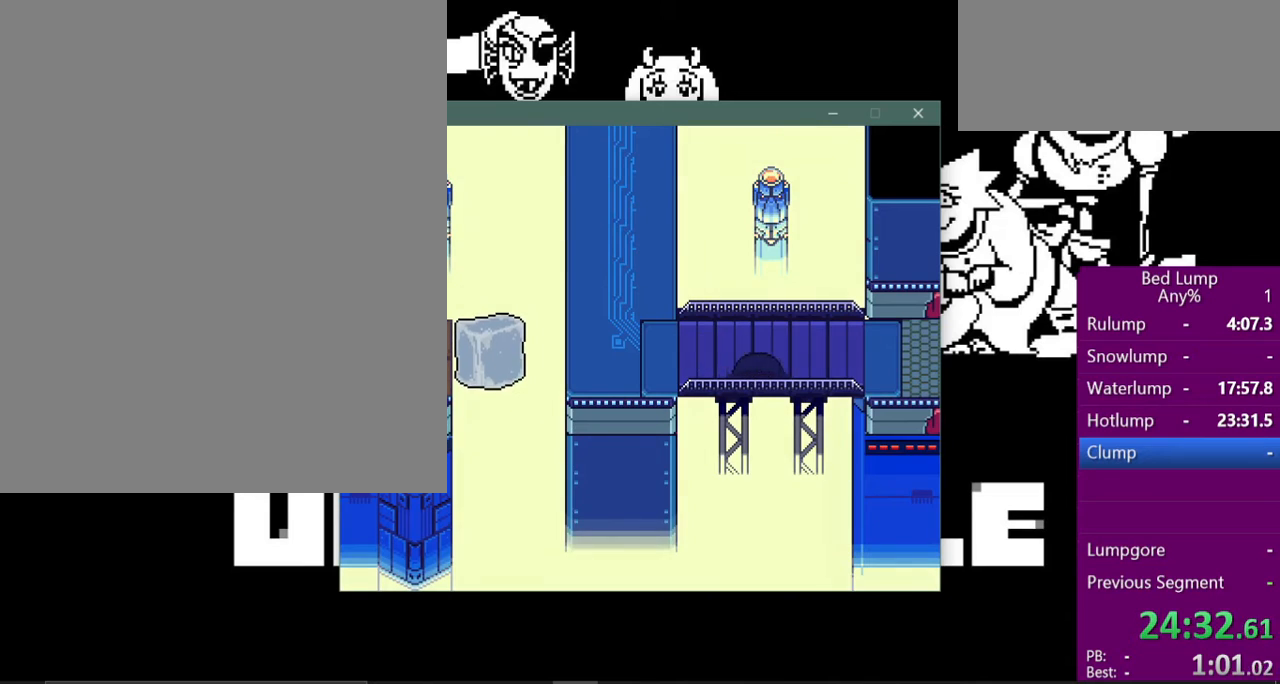
{"keys": ["right", "x"], "events": []}
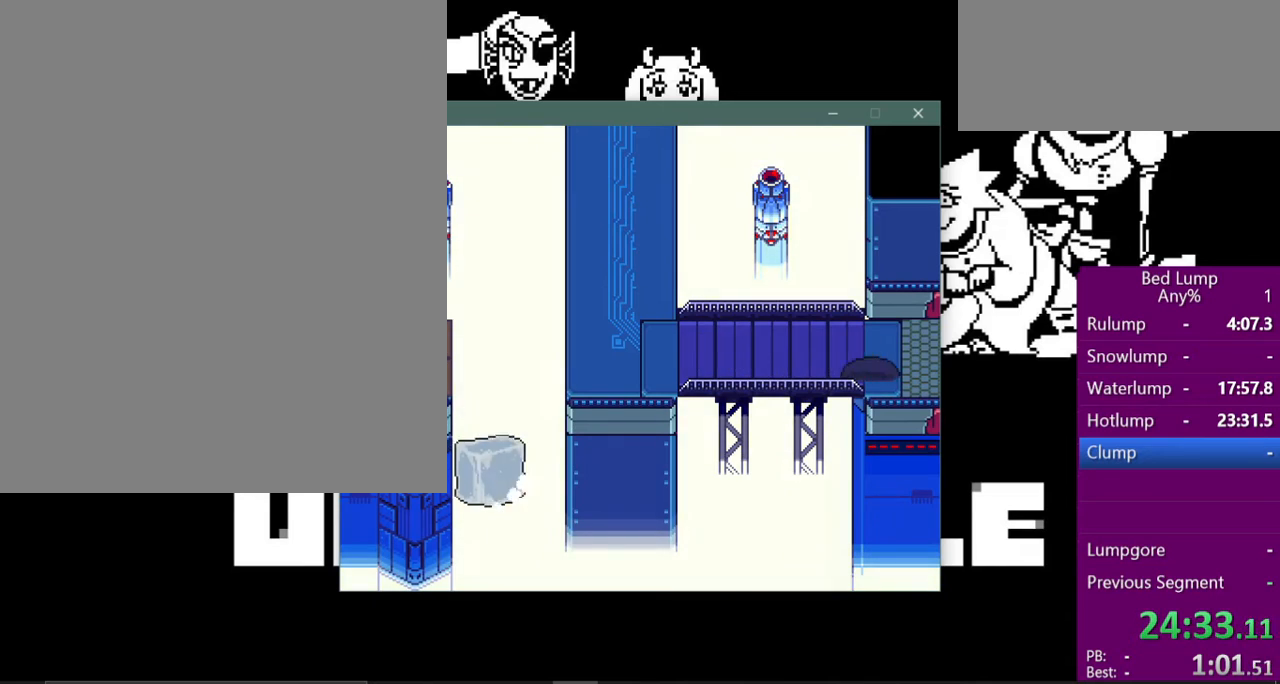
{"keys": ["right", "x"], "events": []}
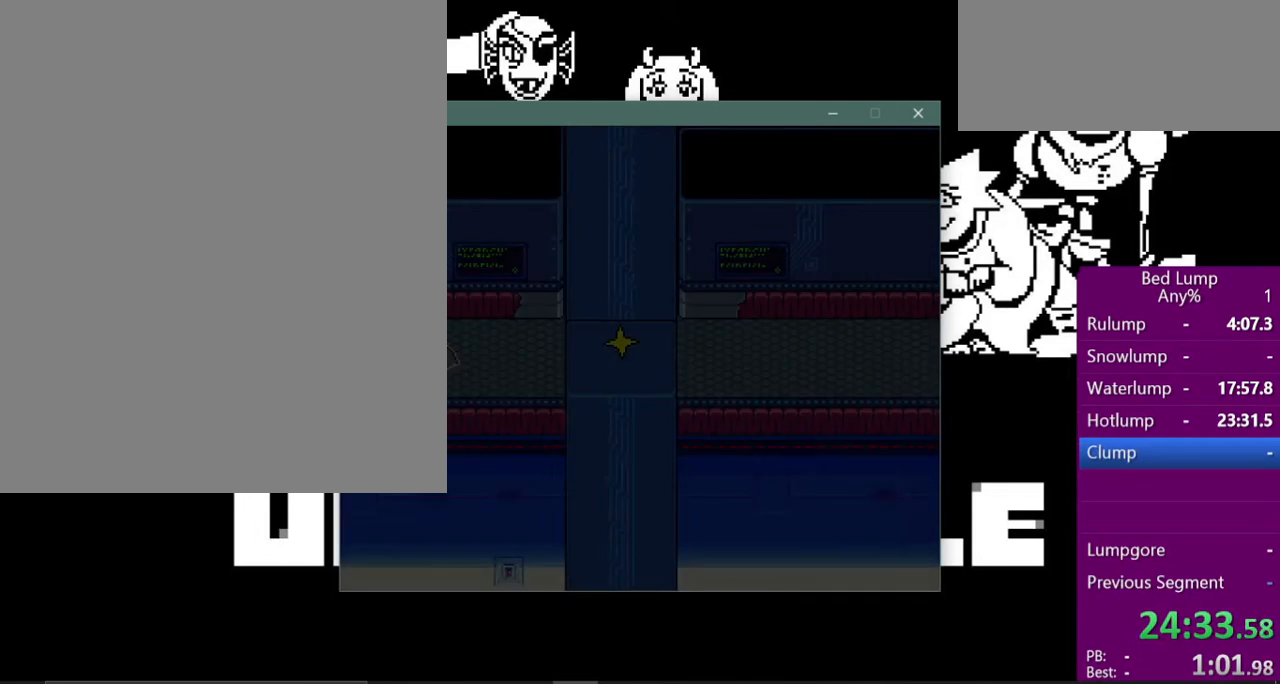
{"keys": ["right", "x"], "events": []}
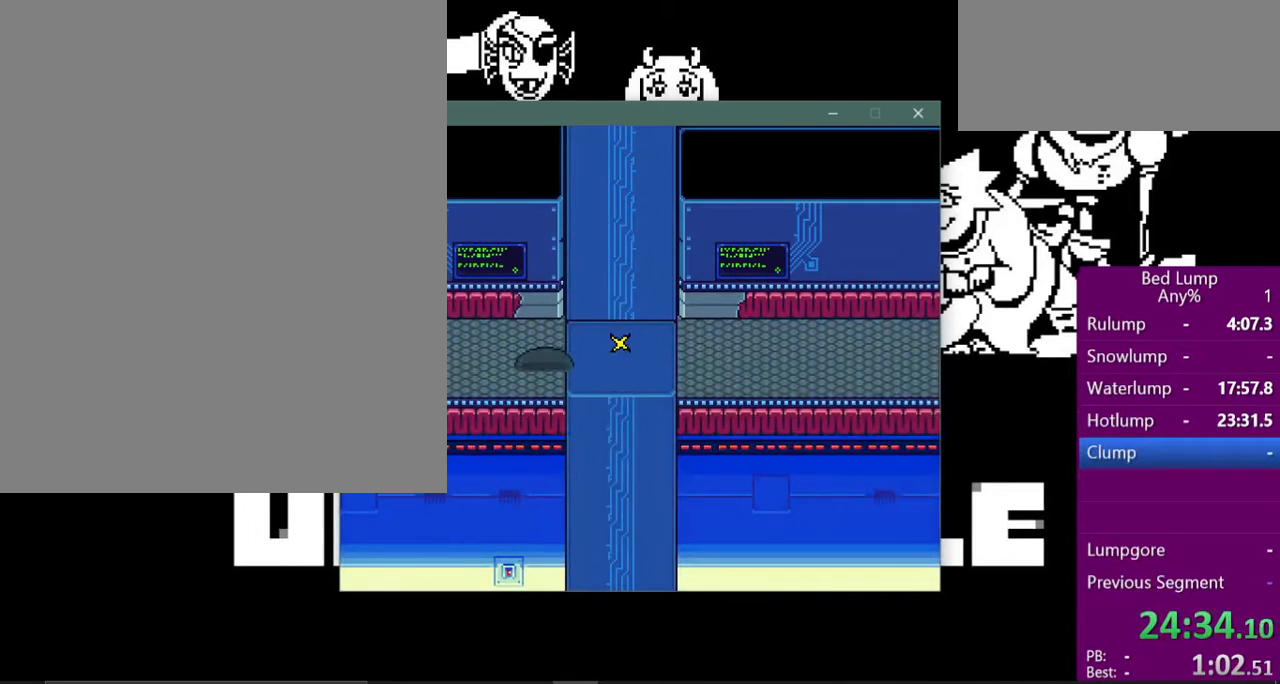
{"keys": ["right", "x"], "events": []}
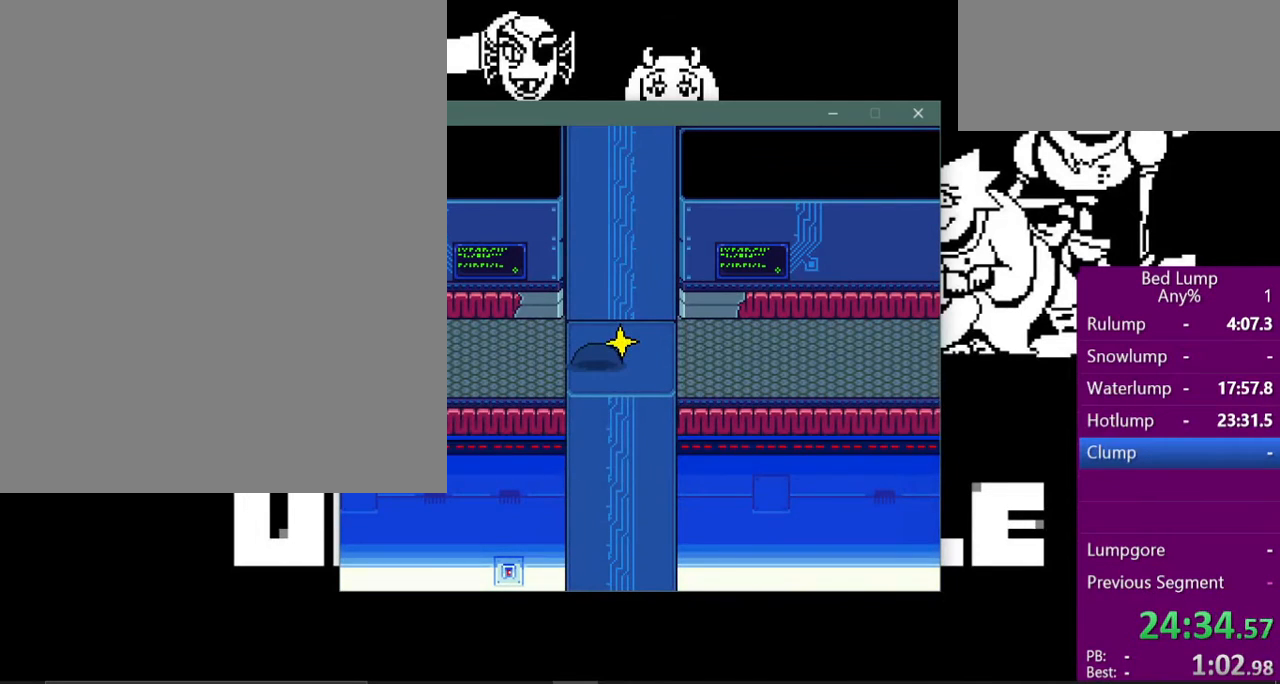
{"keys": ["x"], "events": [[300, "down", "down"], [300, "right", "up"], [400, "down", "up"]]}
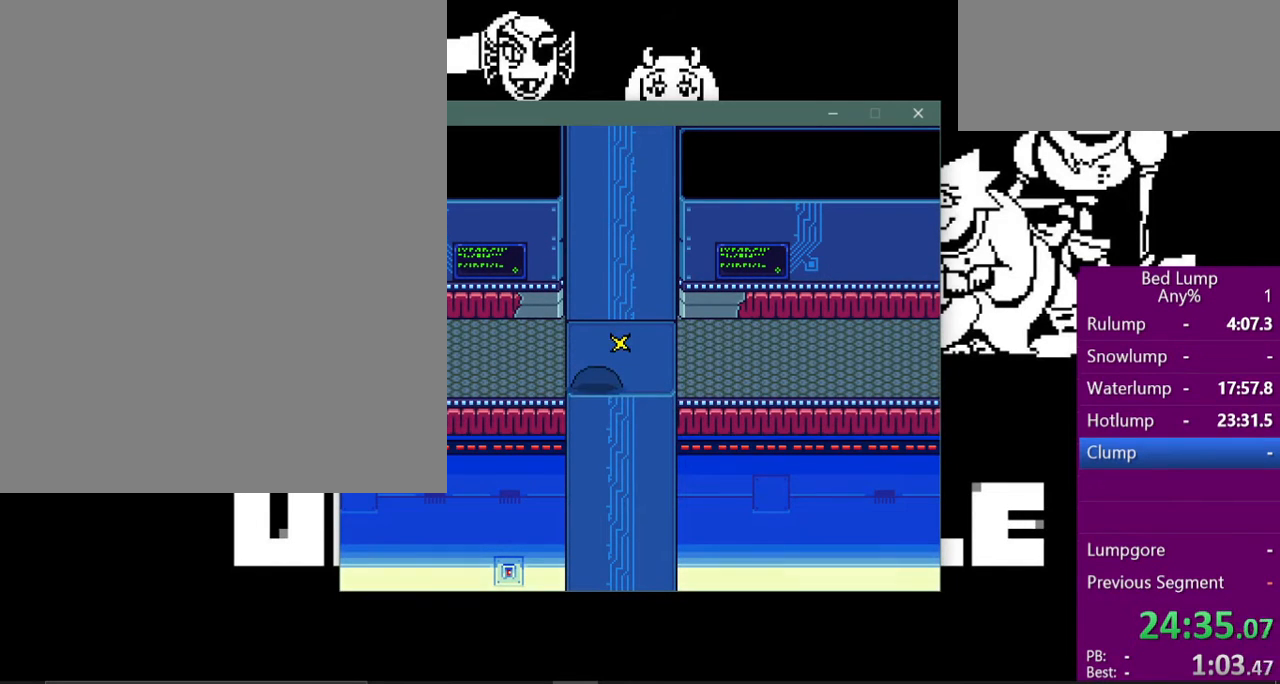
{"keys": ["right", "up", "x"], "events": [[33, "right", "down"], [333, "up", "down"]]}
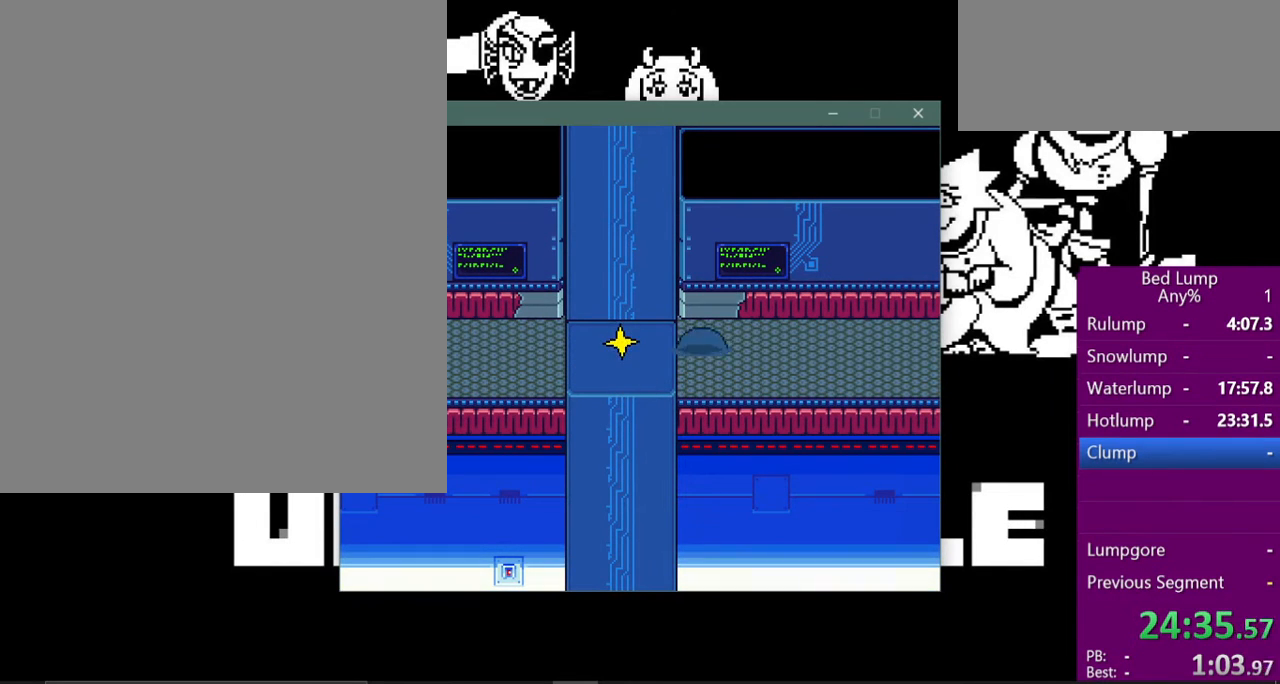
{"keys": ["up", "x"], "events": [[133, "up", "up"], [333, "z", "down"], [367, "up", "down"], [433, "right", "up"], [500, "z", "up"]]}
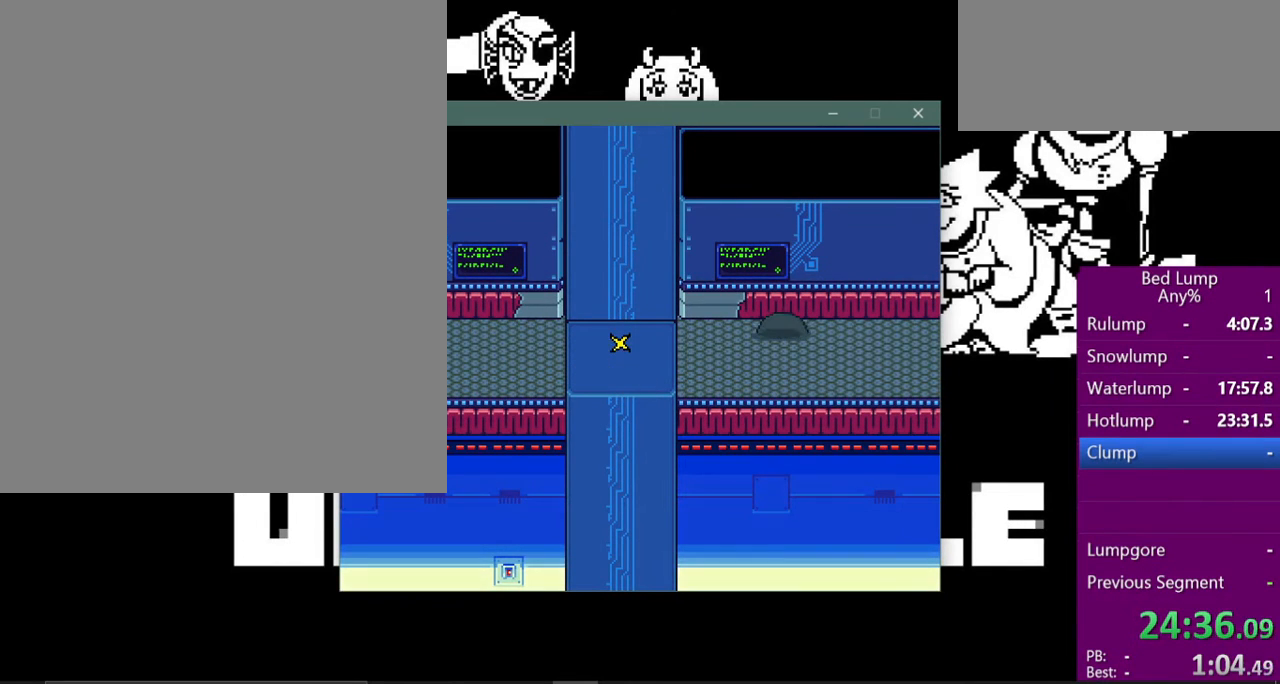
{"keys": [], "events": [[33, "x", "up"], [133, "z", "down"], [200, "x", "down"], [267, "up", "up"], [300, "z", "up"], [400, "x", "up"]]}
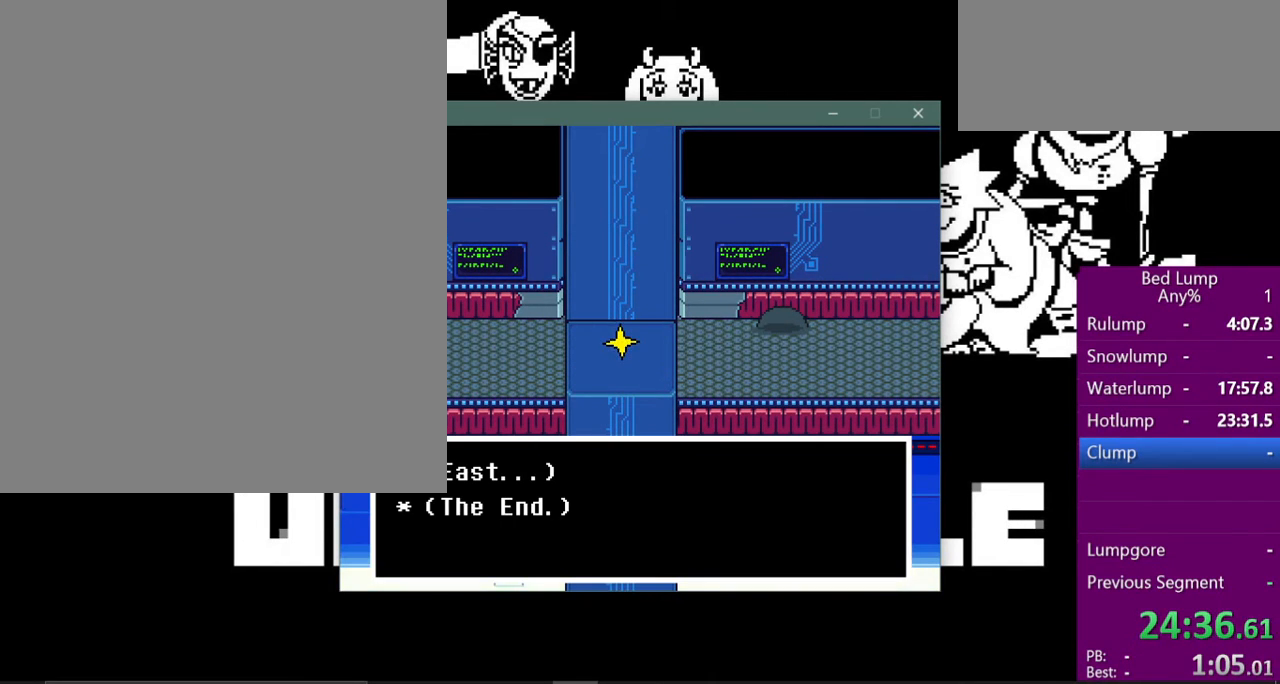
{"keys": ["z"], "events": [[500, "z", "down"]]}
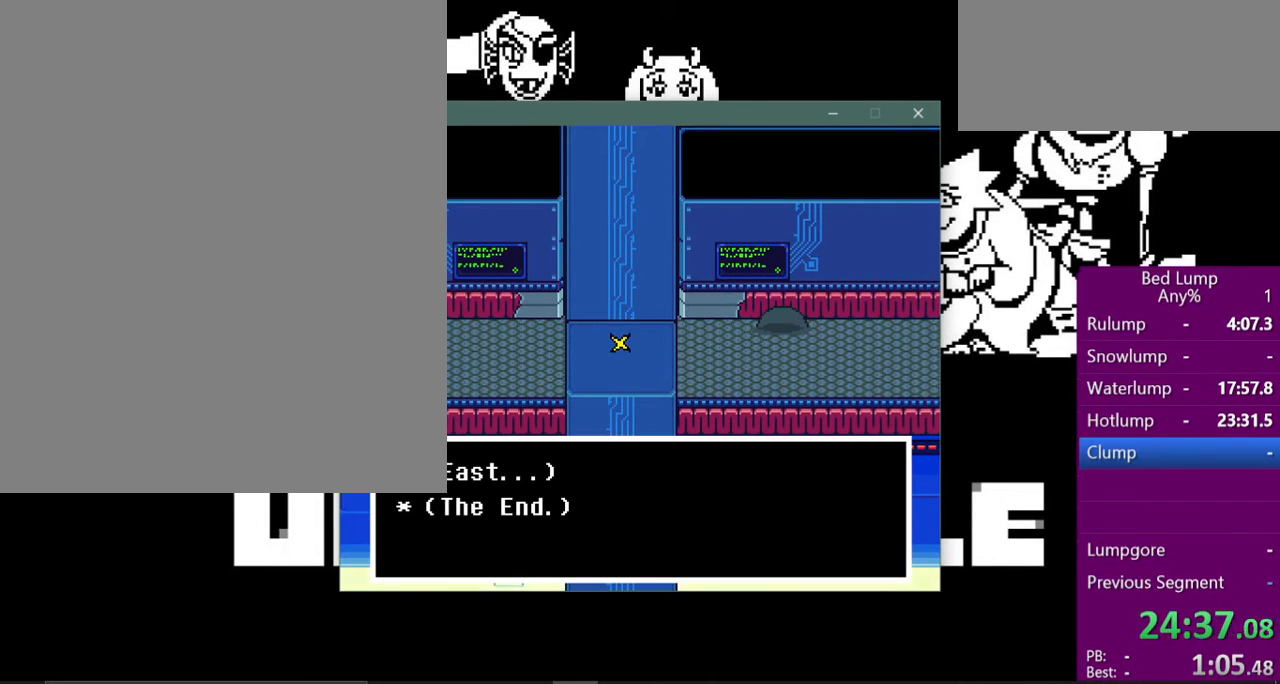
{"keys": ["right", "x"], "events": [[67, "x", "down"], [100, "z", "up"], [200, "right", "down"]]}
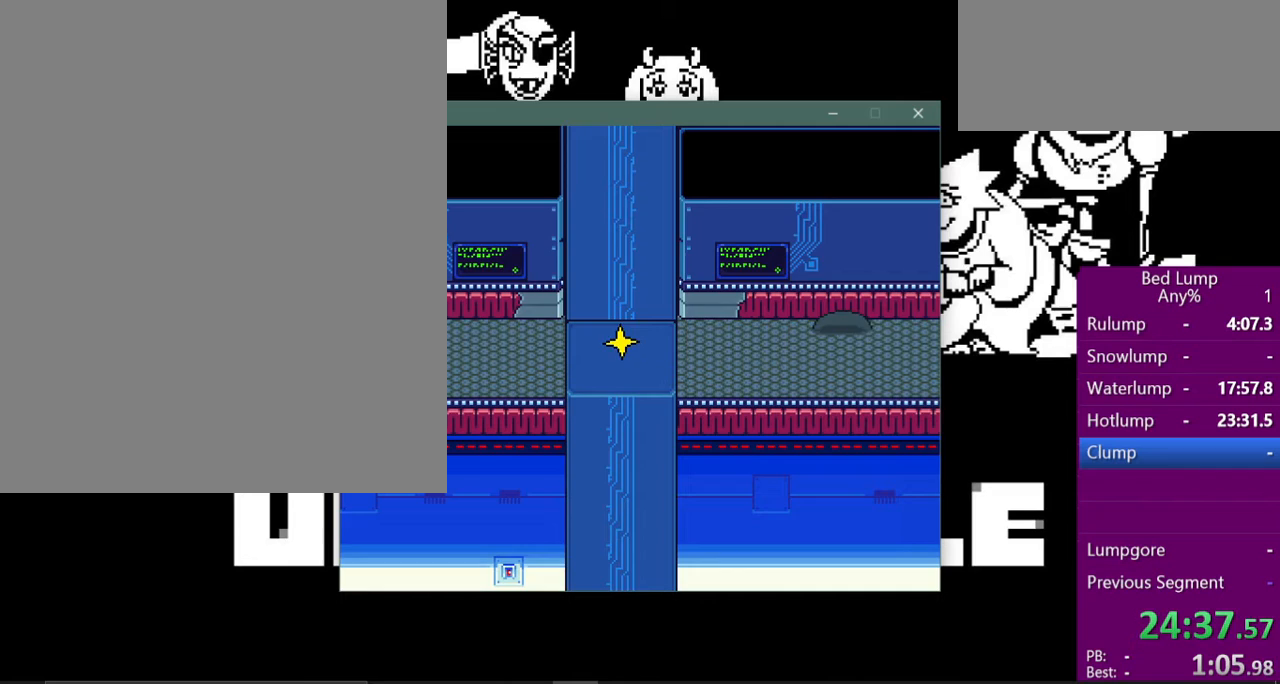
{"keys": ["right", "x"], "events": []}
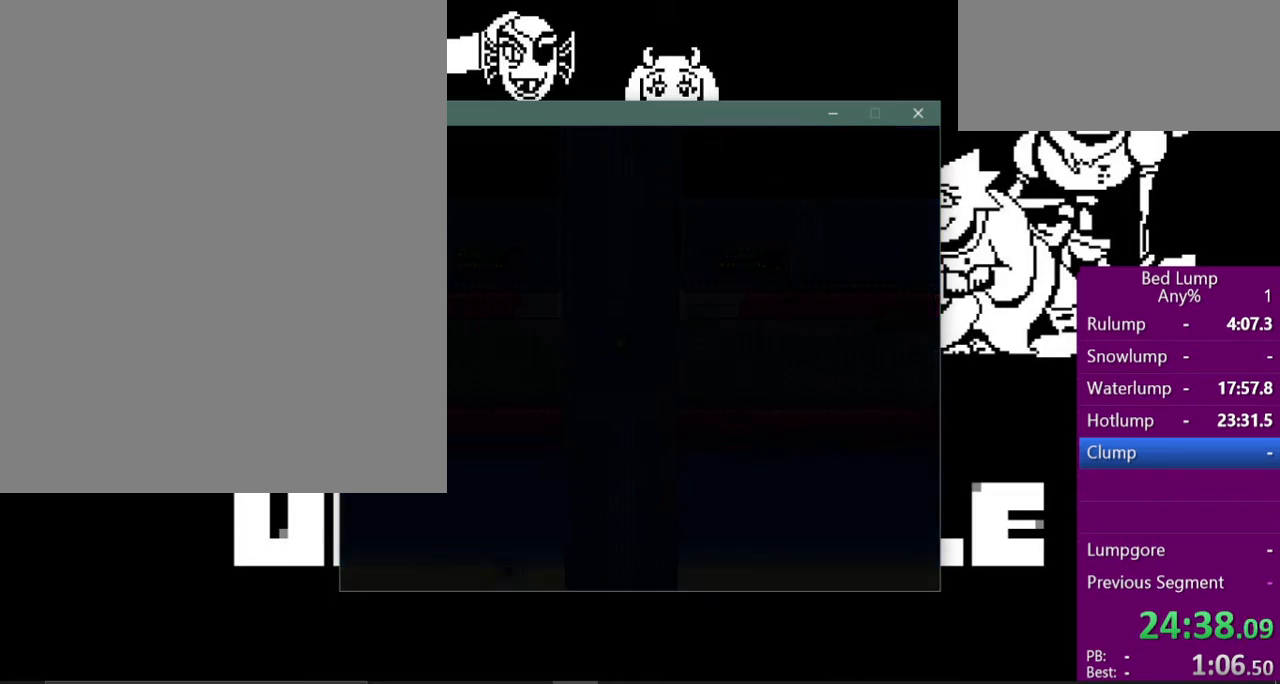
{"keys": ["right", "x"], "events": []}
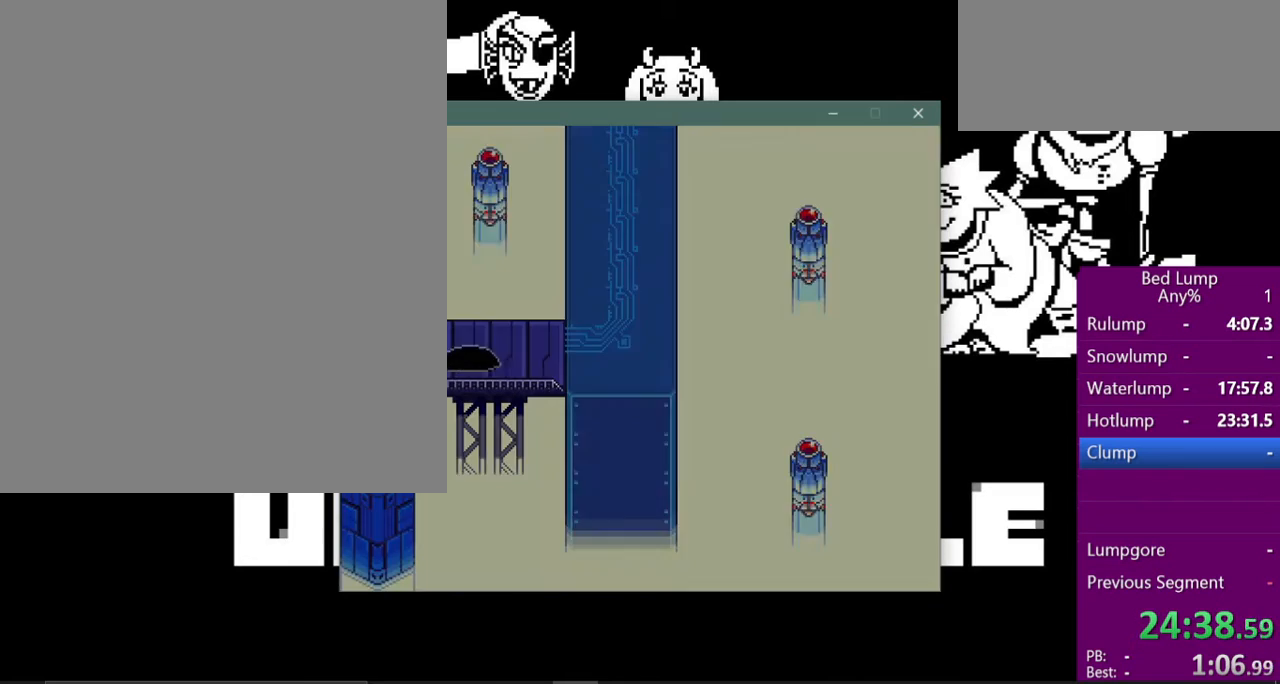
{"keys": ["right", "x"], "events": []}
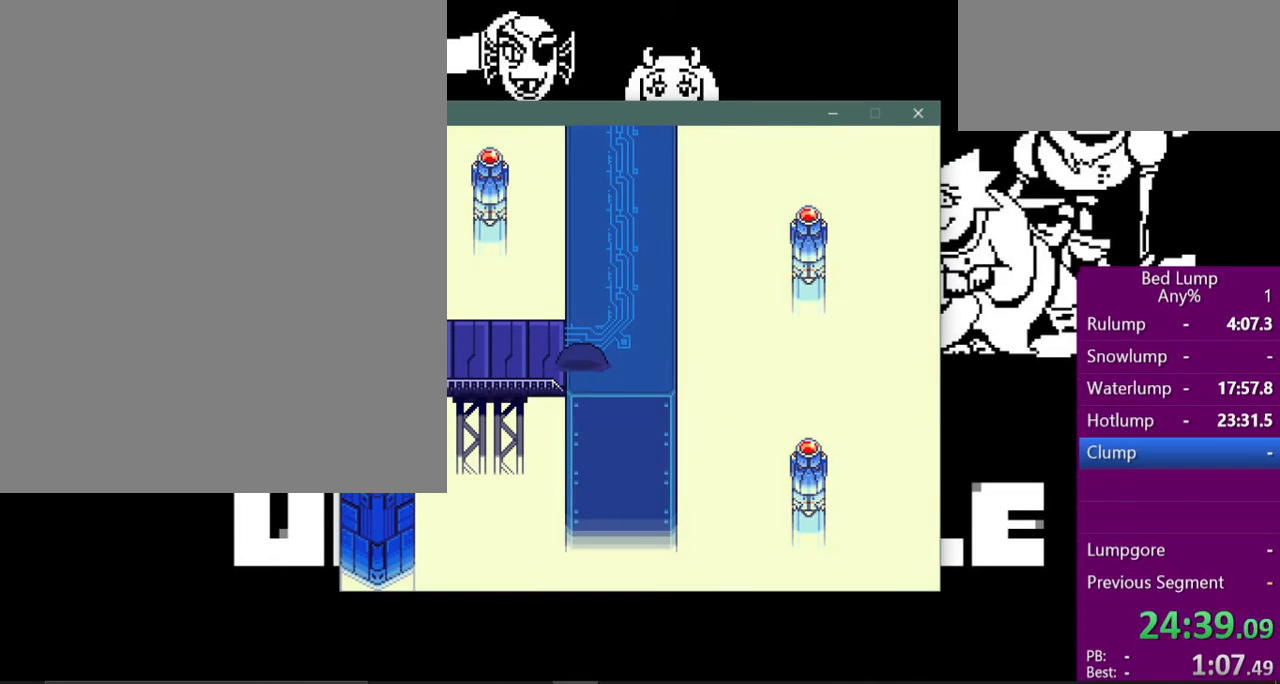
{"keys": ["up", "x"], "events": [[133, "up", "down"], [167, "right", "up"]]}
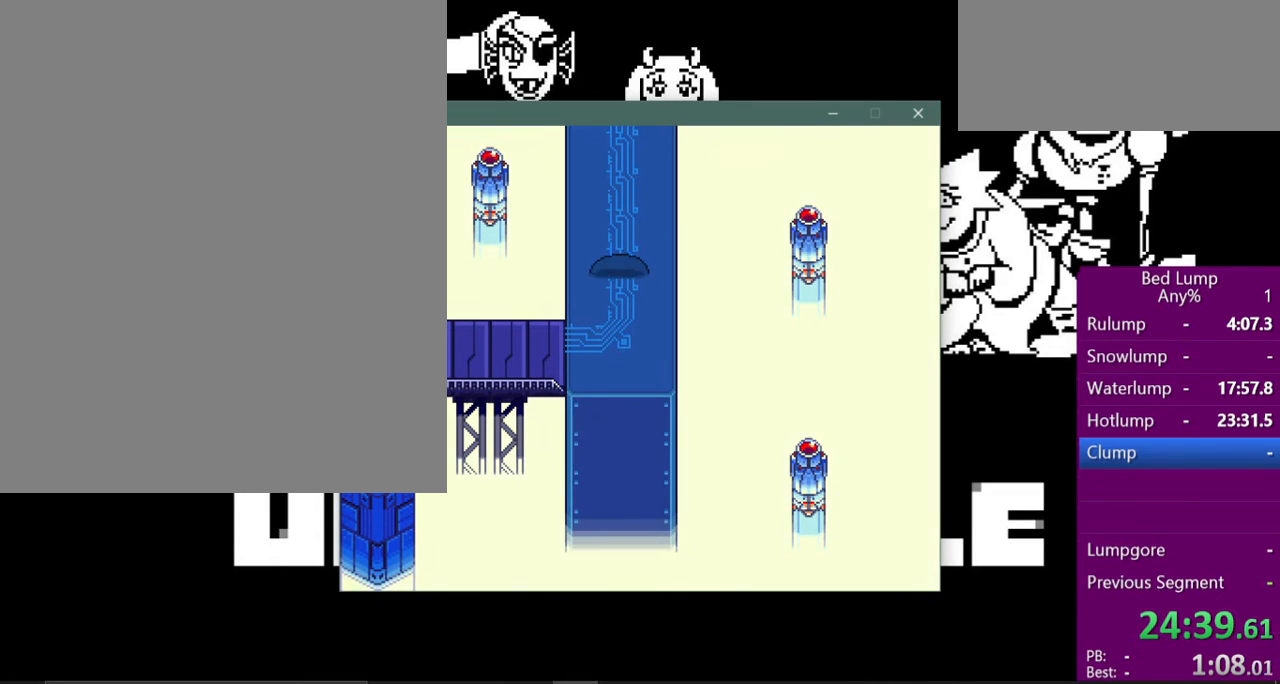
{"keys": ["up", "x"], "events": []}
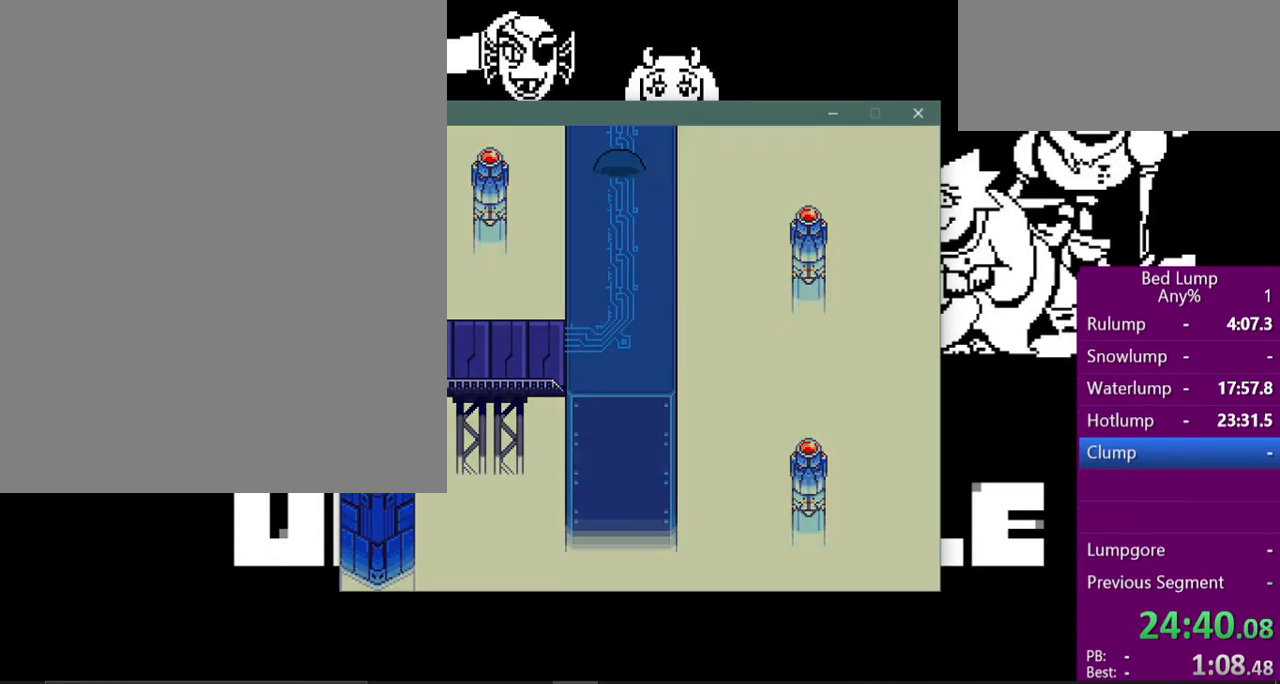
{"keys": ["up", "x"], "events": []}
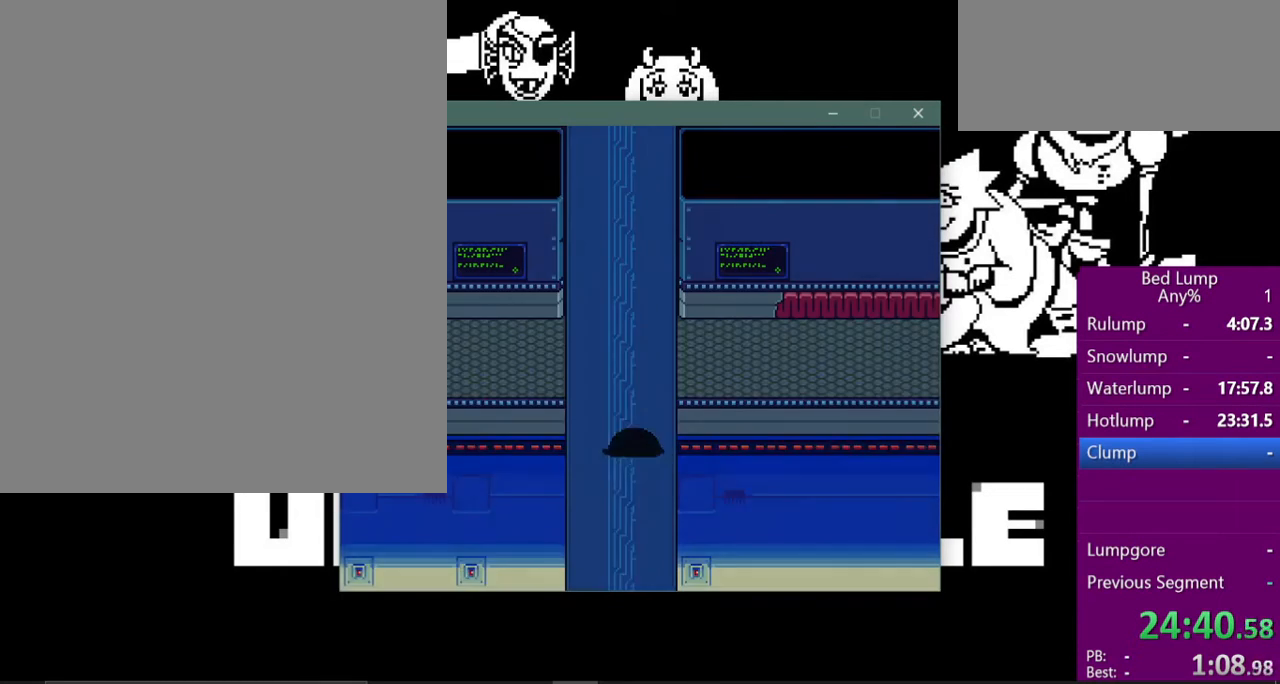
{"keys": ["right", "x"], "events": [[167, "right", "down"], [267, "up", "up"]]}
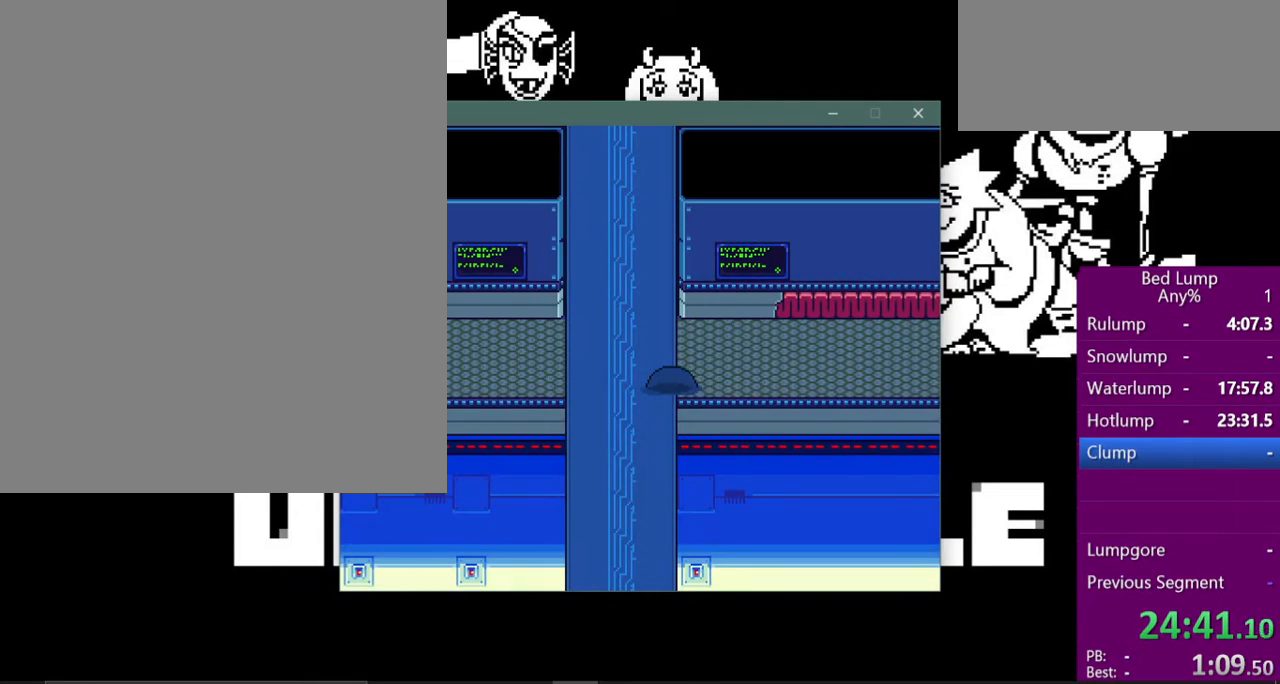
{"keys": ["right", "up", "x", "z"], "events": [[133, "up", "down"], [433, "z", "down"]]}
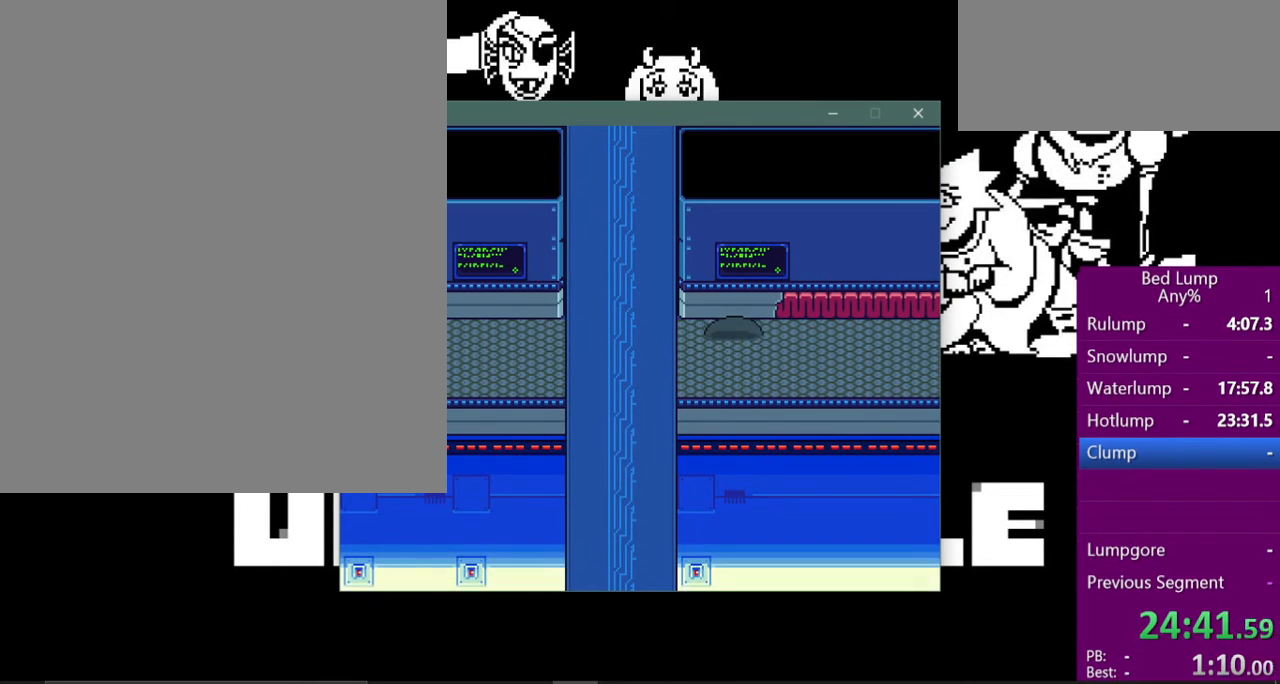
{"keys": ["x"], "events": [[100, "z", "up"], [133, "right", "up"], [200, "x", "up"], [300, "up", "up"], [300, "z", "down"], [433, "x", "down"], [467, "z", "up"]]}
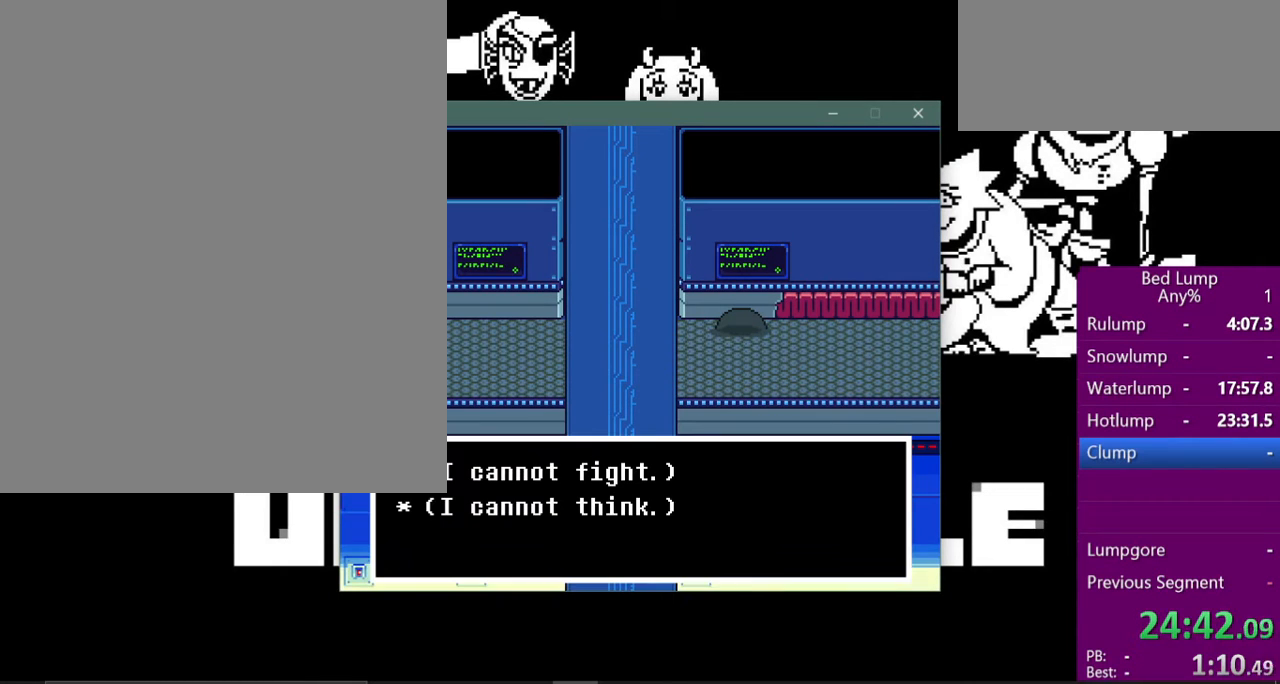
{"keys": ["x"], "events": [[100, "x", "up"], [467, "x", "down"]]}
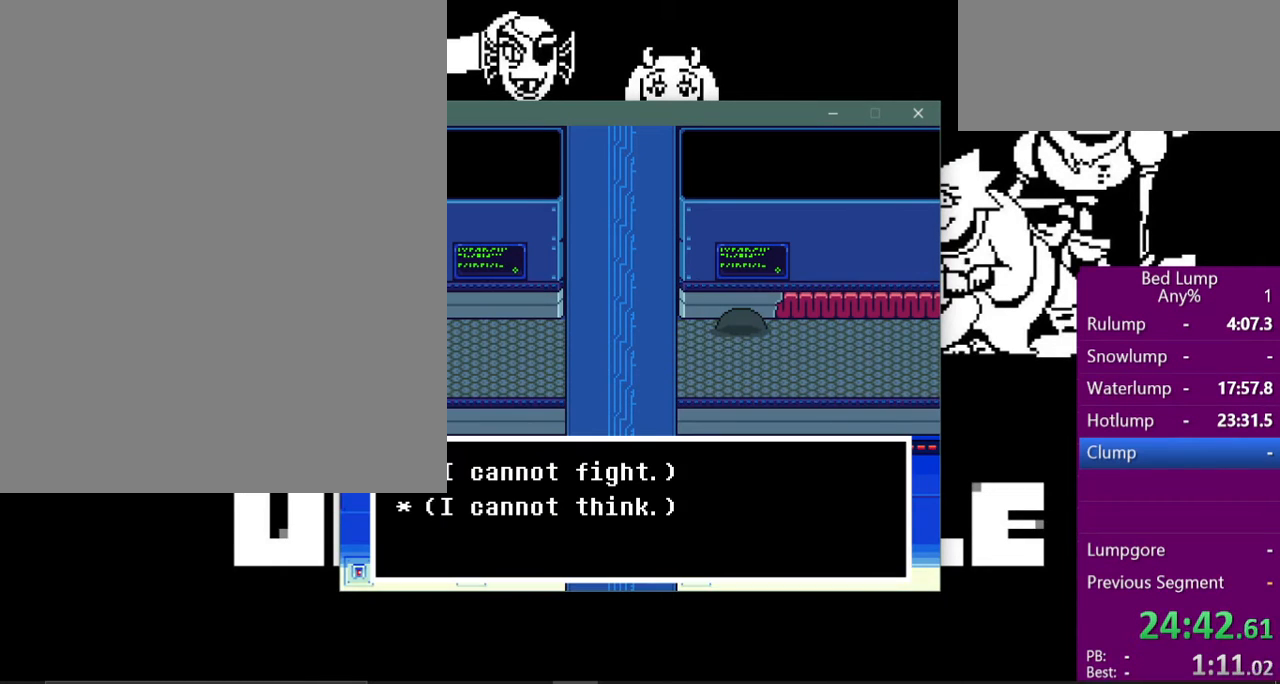
{"keys": ["left", "x", "z"], "events": [[67, "left", "down"], [167, "z", "down"], [333, "z", "up"], [467, "z", "down"]]}